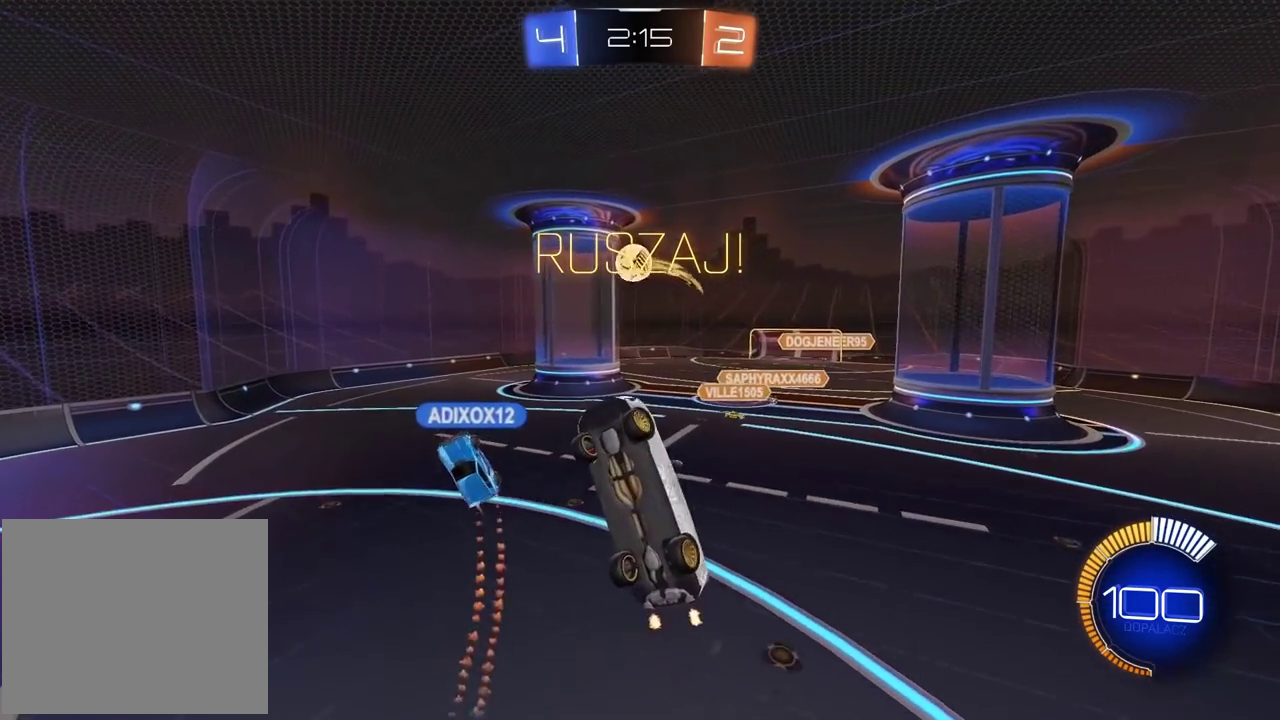
Gameplay with a controller (PlayStation layout); each line is a JSON object with the inputs held at the frame after it. "events" lists button and stick changes between this image and that frame as [ms after this image, input, new state], when the widget could be followed in between. Not read: L1.
{"buttons": ["R2"], "left_stick": "center", "right_stick": "center", "events": [[217, "left_stick", "down"], [283, "CIRCLE", "up"], [283, "L2", "up"], [283, "left_stick", "center"], [333, "CIRCLE", "down"], [467, "CIRCLE", "up"]]}
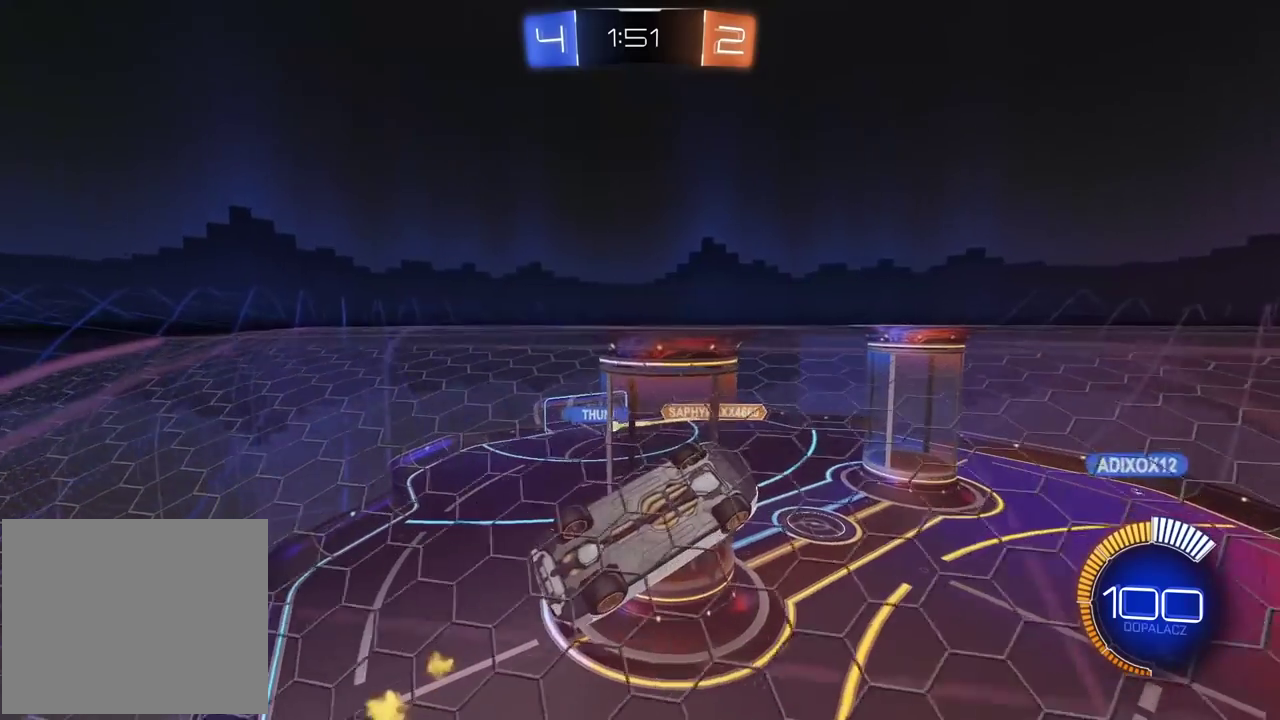
{"buttons": ["L2"], "left_stick": "right", "right_stick": "center", "events": [[83, "R2", "up"], [383, "left_stick", "right"], [400, "L2", "down"]]}
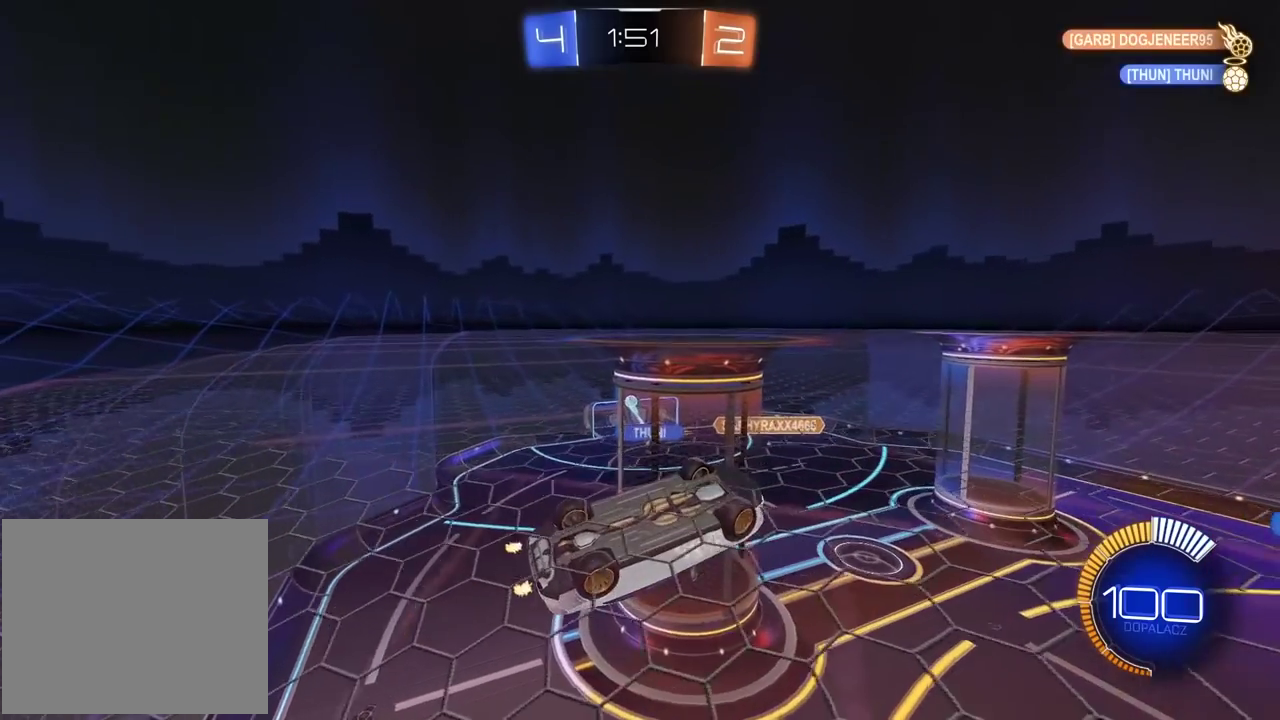
{"buttons": ["CIRCLE", "R2"], "left_stick": "center", "right_stick": "center", "events": [[117, "left_stick", "center"], [250, "R2", "down"], [267, "CIRCLE", "down"], [300, "L2", "up"]]}
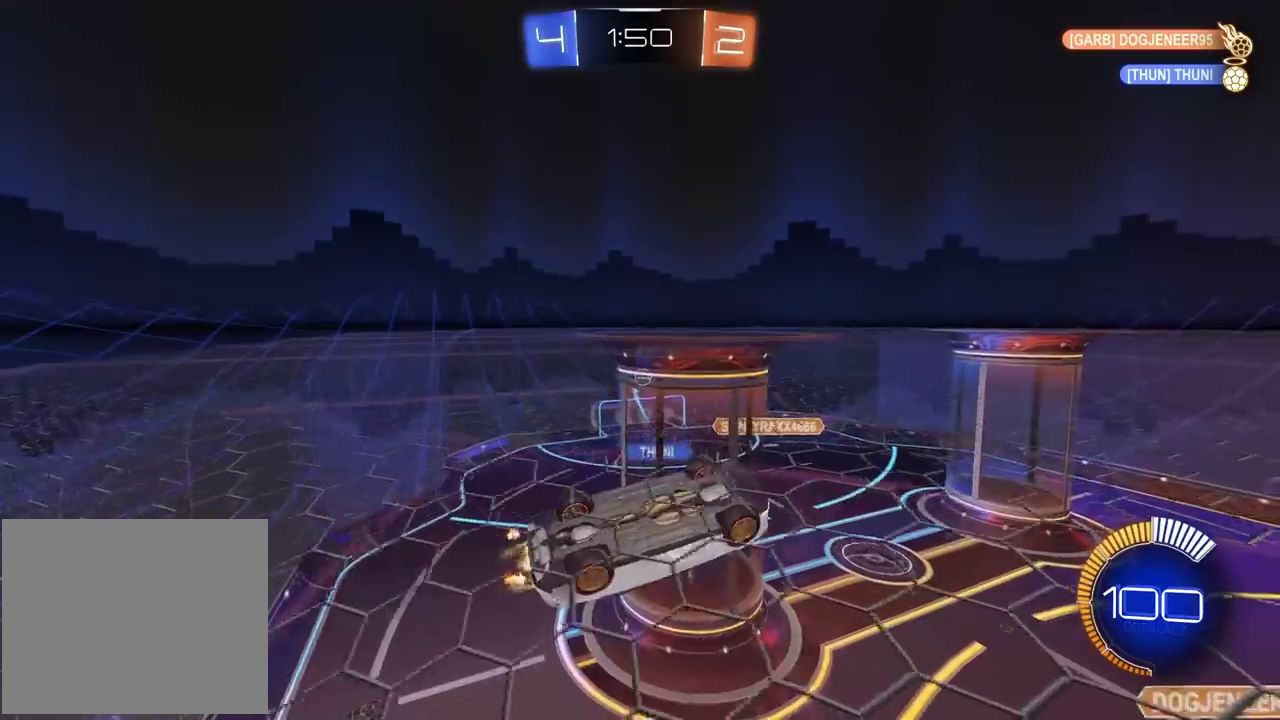
{"buttons": ["L2", "R2"], "left_stick": "center", "right_stick": "center", "events": [[417, "CIRCLE", "up"], [433, "L2", "down"]]}
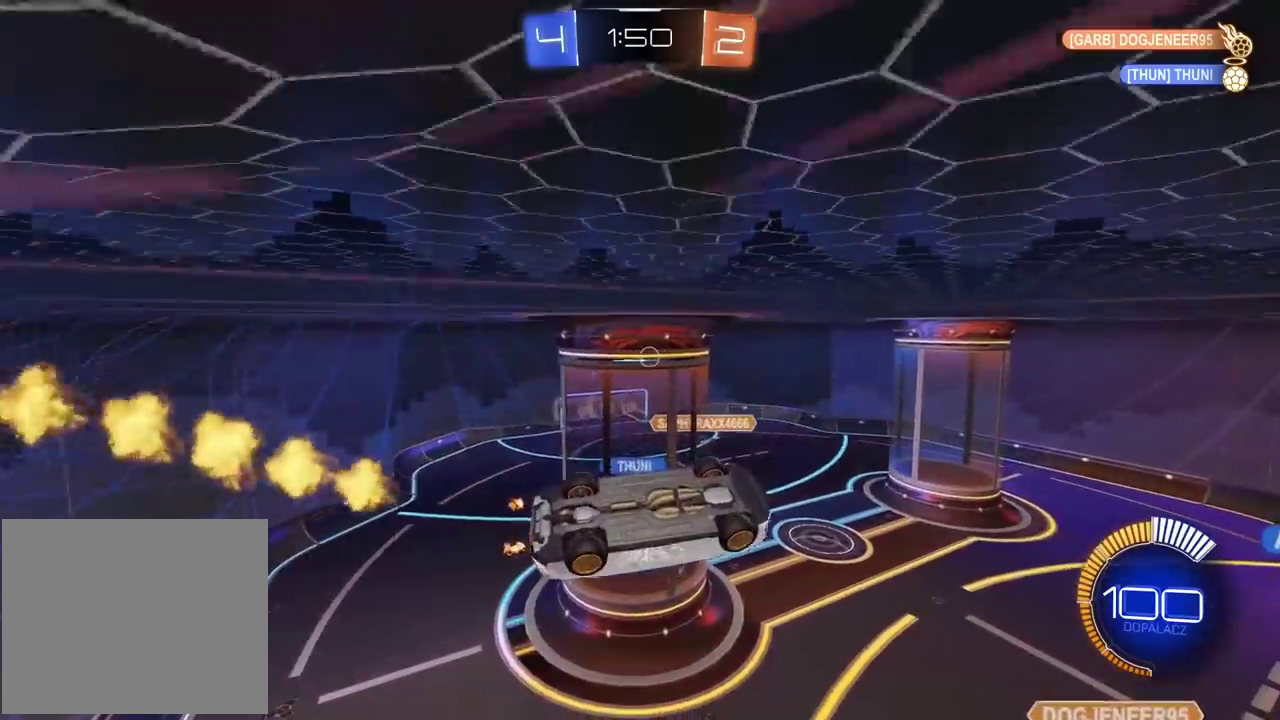
{"buttons": ["CIRCLE", "R2"], "left_stick": "down", "right_stick": "center", "events": [[183, "left_stick", "down-right"], [333, "left_stick", "down"], [400, "L2", "up"], [500, "CIRCLE", "down"]]}
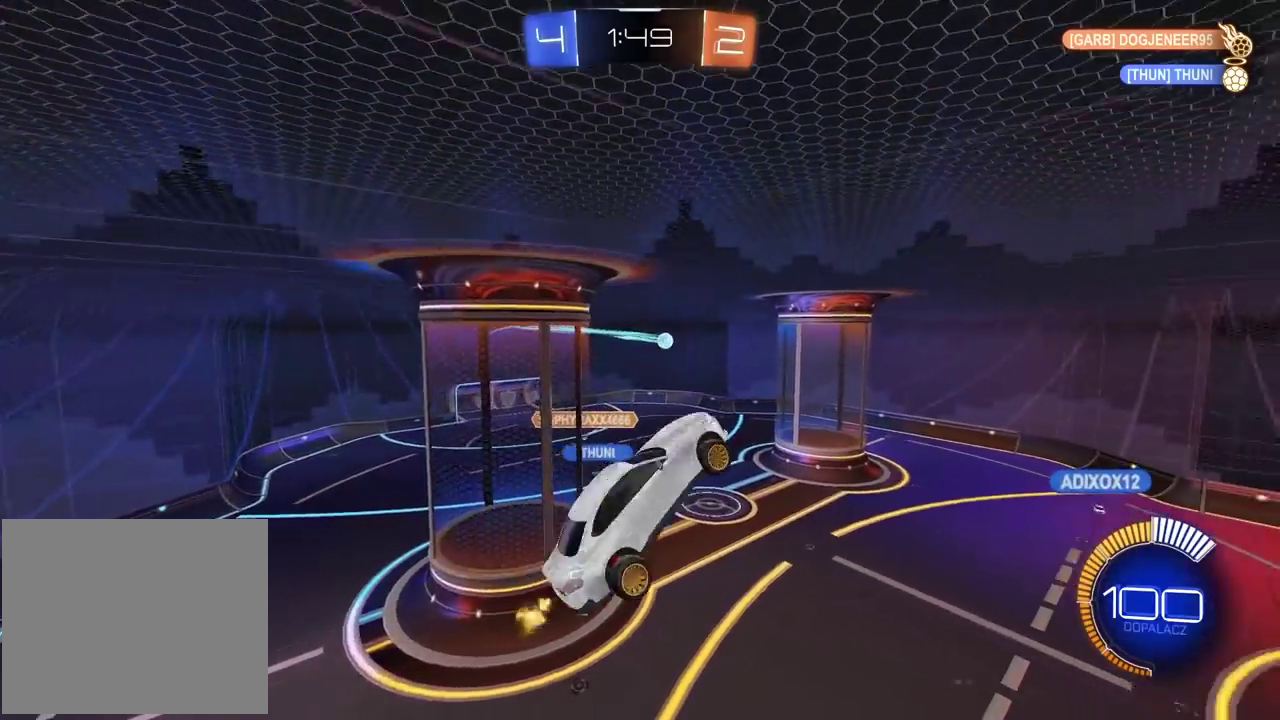
{"buttons": ["CIRCLE", "L2", "R2"], "left_stick": "center", "right_stick": "center", "events": [[50, "left_stick", "center"], [250, "L2", "down"]]}
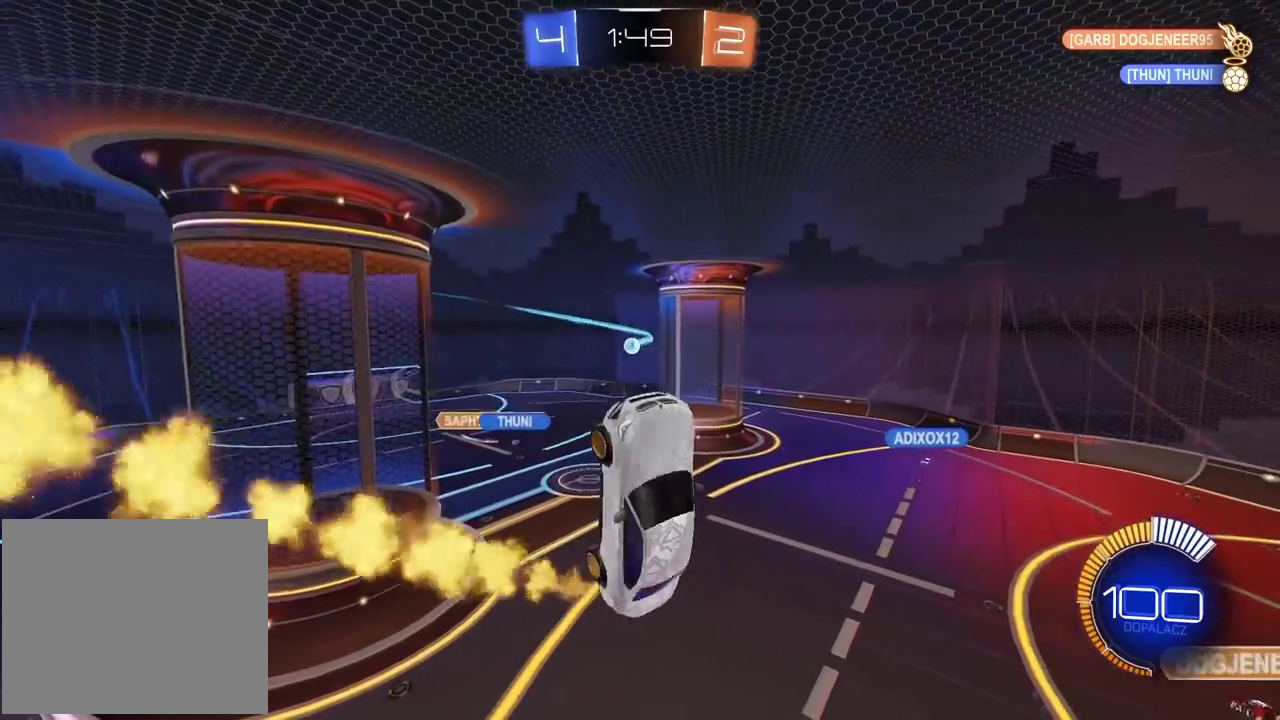
{"buttons": ["CIRCLE", "L2", "R2"], "left_stick": "left", "right_stick": "center", "events": [[483, "left_stick", "left"]]}
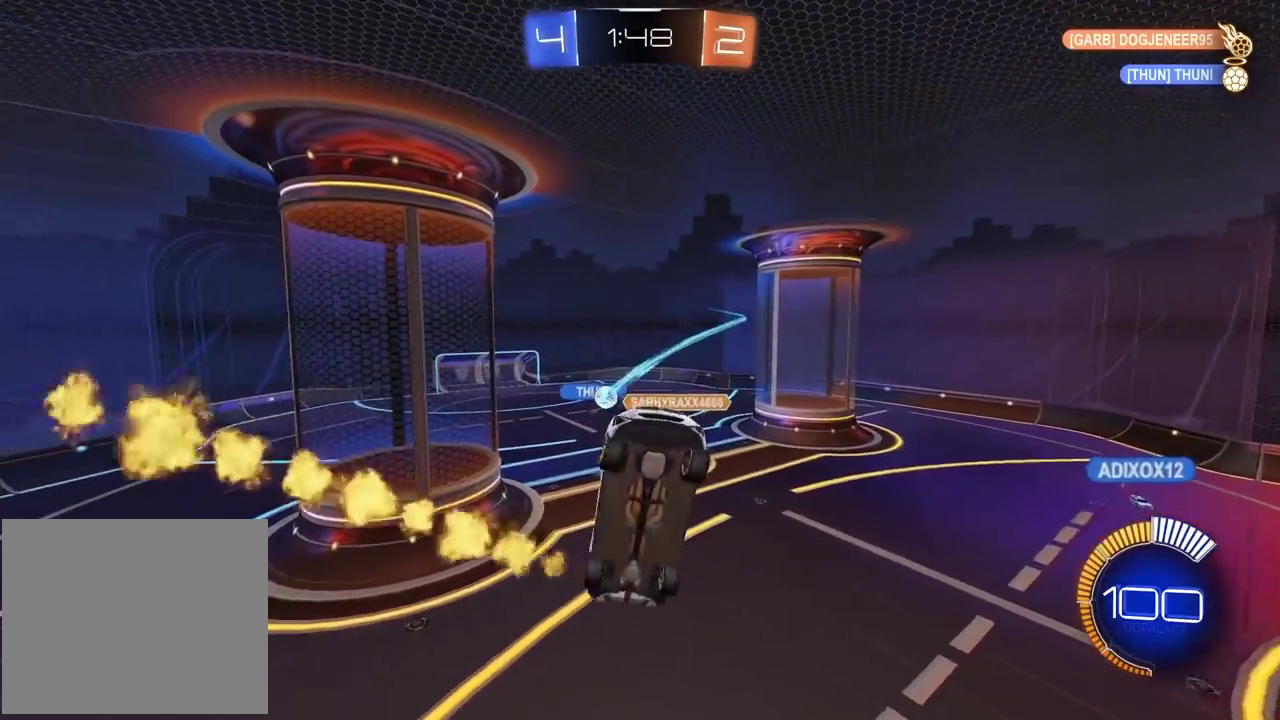
{"buttons": ["CIRCLE", "L2", "R2"], "left_stick": "left", "right_stick": "center", "events": [[50, "CIRCLE", "up"], [100, "left_stick", "center"], [133, "CIRCLE", "down"], [183, "left_stick", "down"], [317, "left_stick", "down-left"], [400, "left_stick", "left"]]}
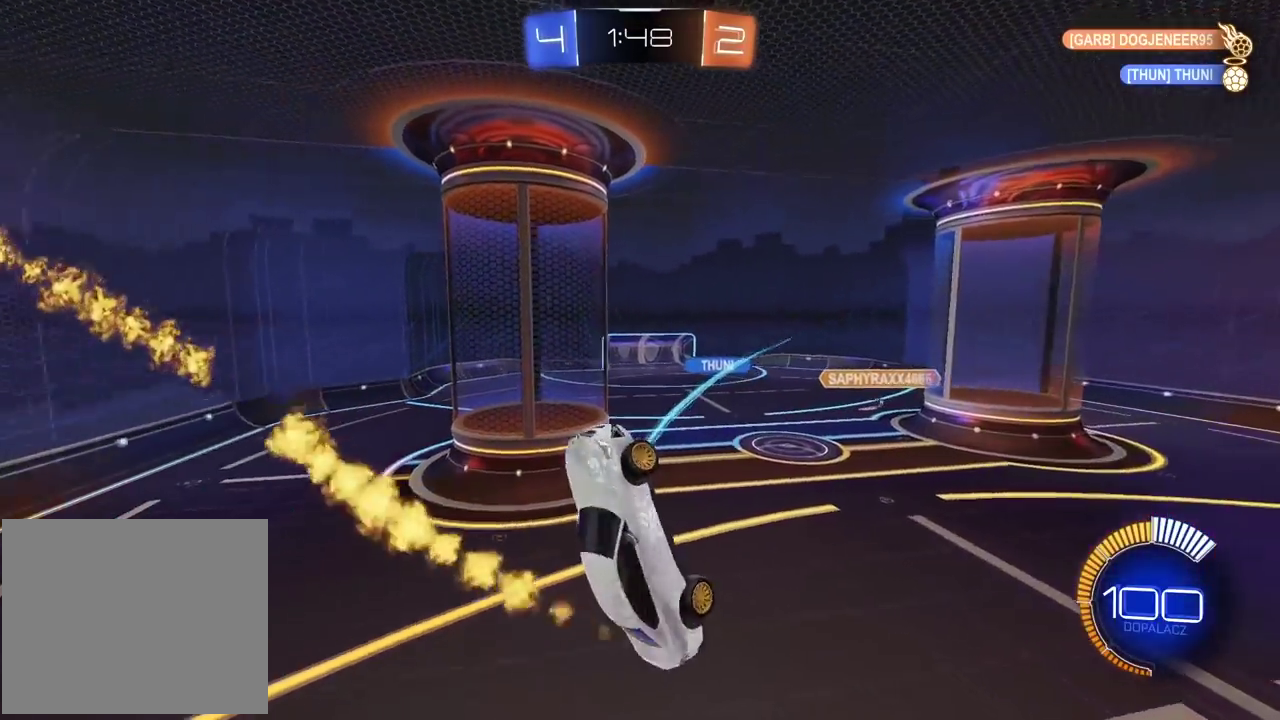
{"buttons": ["CROSS", "CIRCLE", "R2"], "left_stick": "left", "right_stick": "center", "events": [[150, "L2", "up"], [150, "left_stick", "up-left"], [200, "CIRCLE", "up"], [250, "CIRCLE", "down"], [300, "left_stick", "center"], [317, "CROSS", "down"], [500, "left_stick", "left"]]}
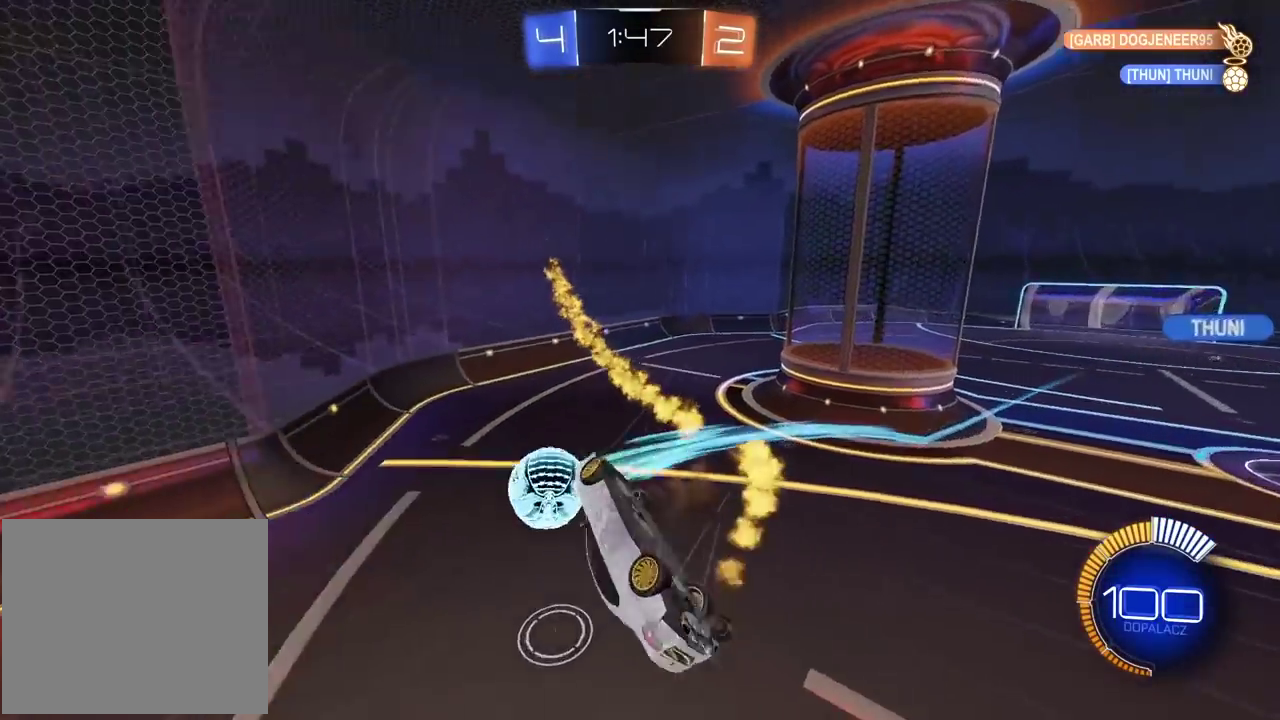
{"buttons": ["R2"], "left_stick": "down-left", "right_stick": "center", "events": [[83, "left_stick", "center"], [267, "CROSS", "up"], [317, "left_stick", "down"], [467, "CIRCLE", "up"], [483, "left_stick", "down-left"]]}
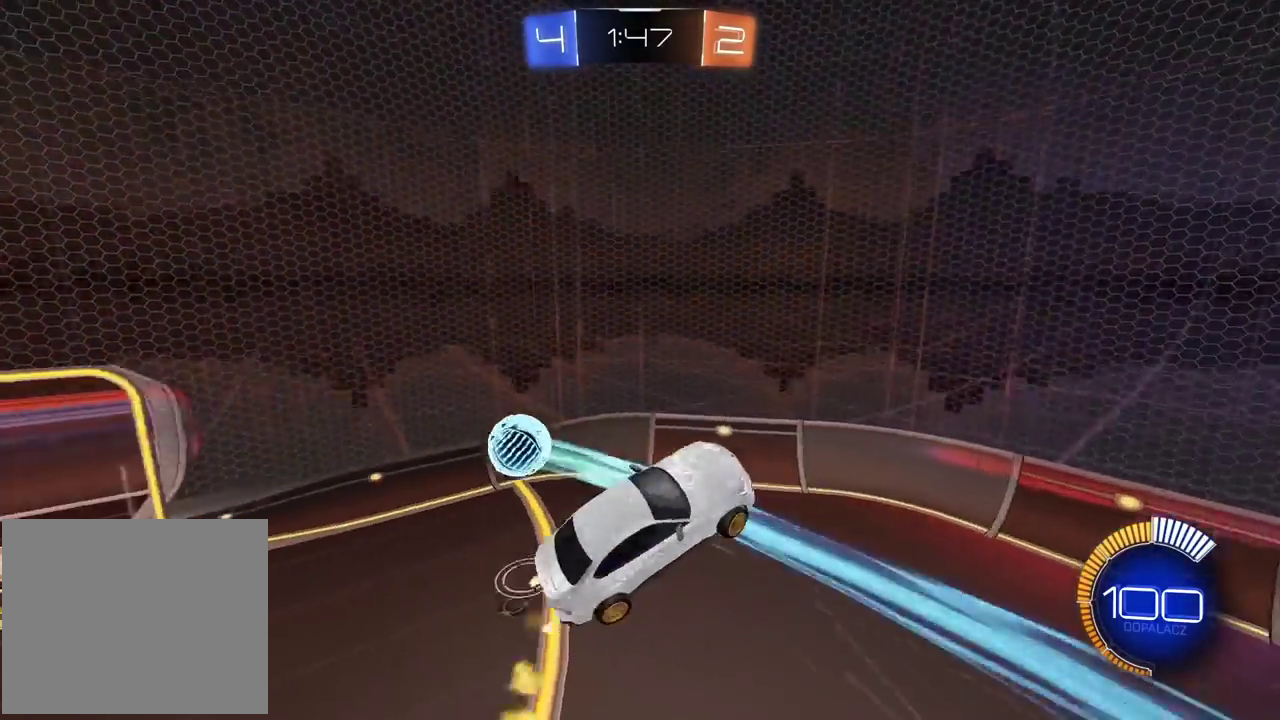
{"buttons": ["L2", "R2"], "left_stick": "down", "right_stick": "center", "events": [[433, "left_stick", "down"], [500, "L2", "down"]]}
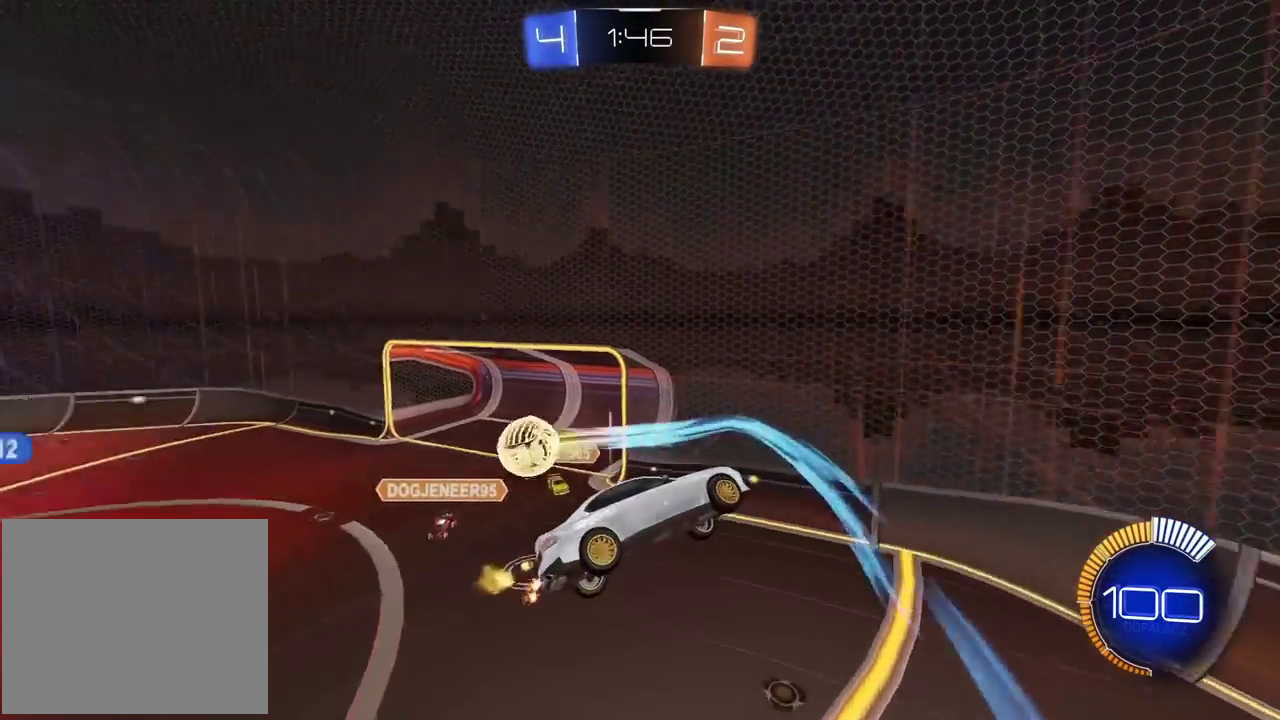
{"buttons": ["R2"], "left_stick": "up-left", "right_stick": "center", "events": [[67, "R2", "up"], [67, "left_stick", "down-left"], [133, "L2", "up"], [250, "left_stick", "center"], [267, "R2", "down"], [450, "left_stick", "up-left"]]}
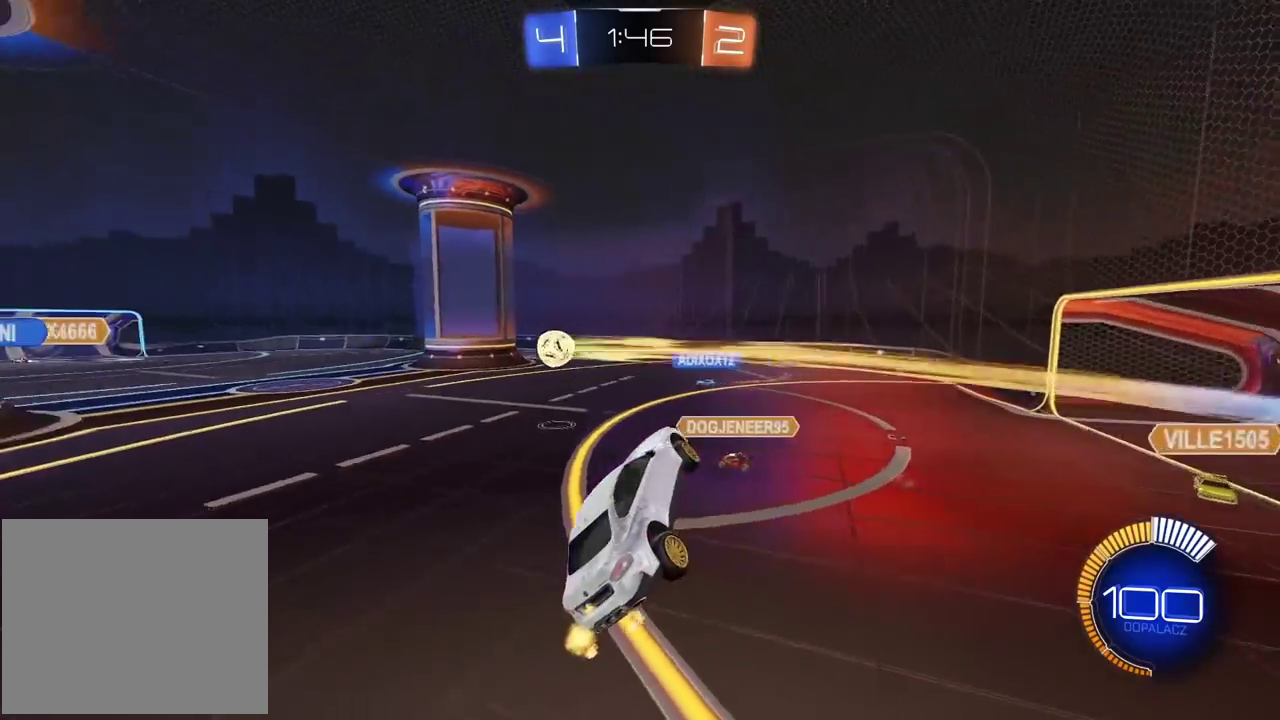
{"buttons": ["CIRCLE", "R2"], "left_stick": "center", "right_stick": "center", "events": [[117, "left_stick", "center"], [317, "CIRCLE", "down"]]}
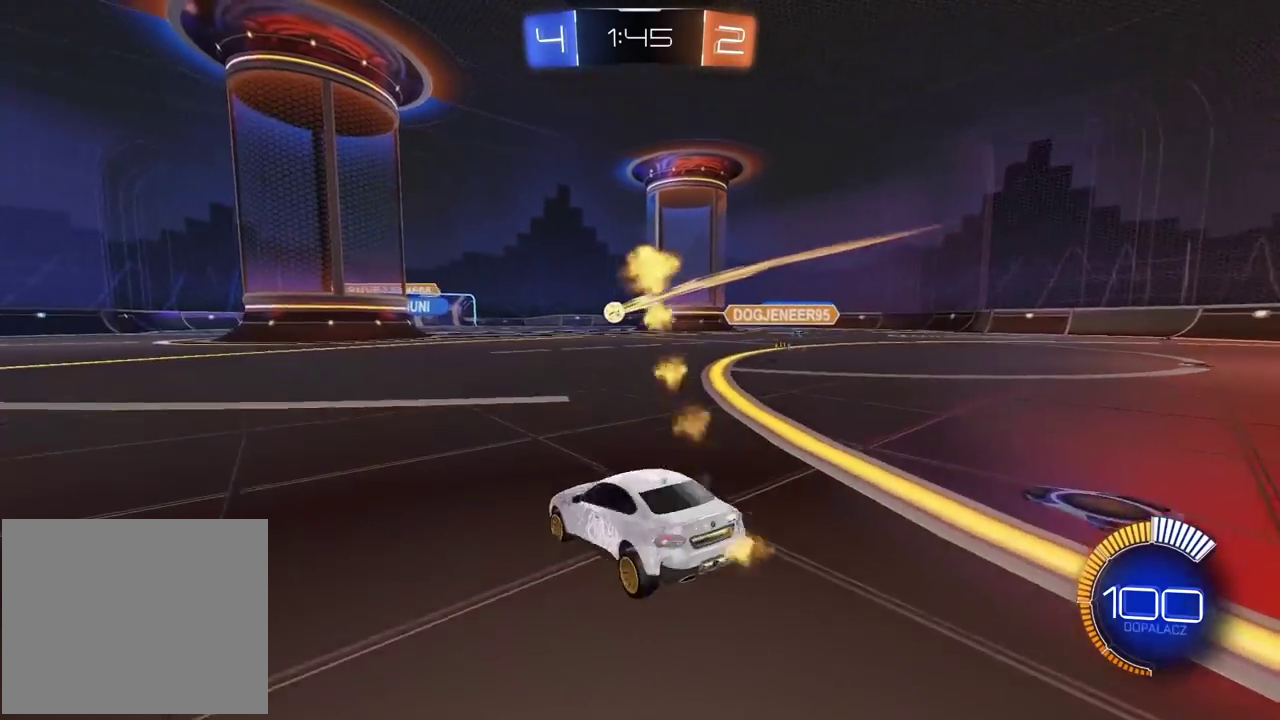
{"buttons": [], "left_stick": "down", "right_stick": "center", "events": [[33, "left_stick", "right"], [117, "CIRCLE", "up"], [333, "CROSS", "down"], [333, "R2", "up"], [400, "left_stick", "down"], [483, "CROSS", "up"]]}
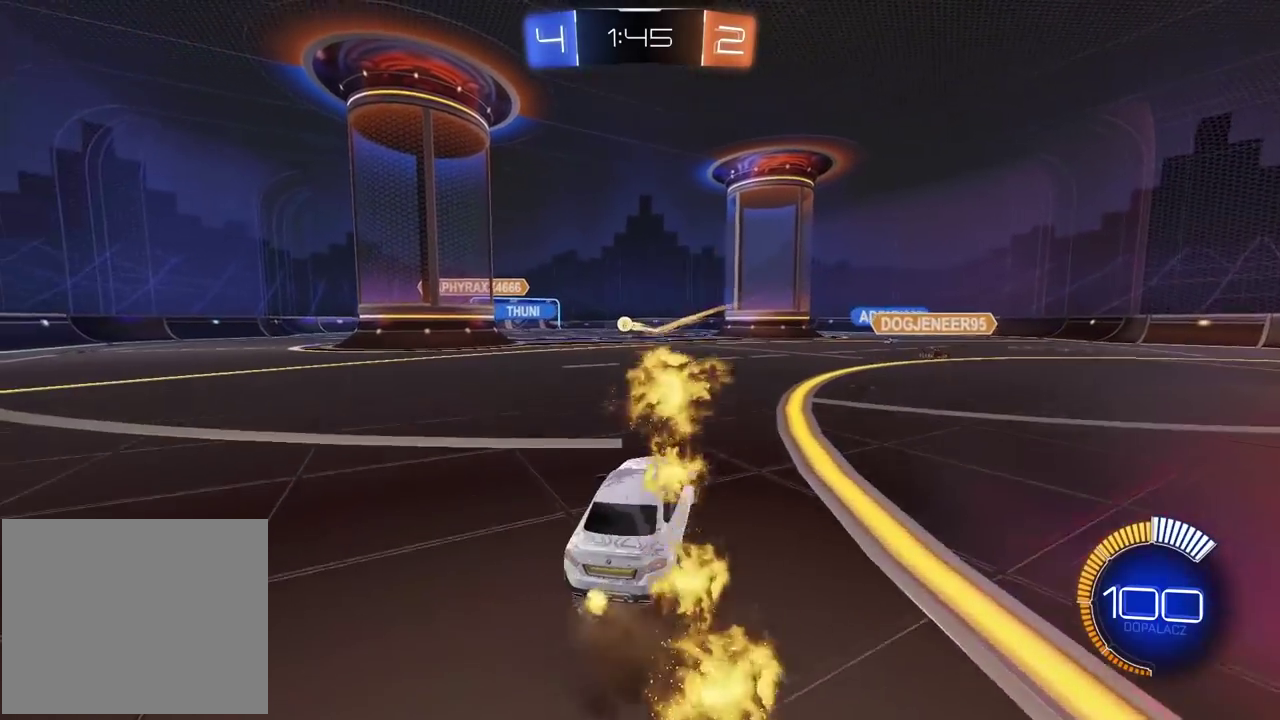
{"buttons": ["CIRCLE", "R2"], "left_stick": "center", "right_stick": "center", "events": [[17, "left_stick", "center"], [50, "CIRCLE", "down"], [50, "R2", "down"], [183, "left_stick", "down"], [233, "CIRCLE", "up"], [283, "left_stick", "center"], [417, "CIRCLE", "down"]]}
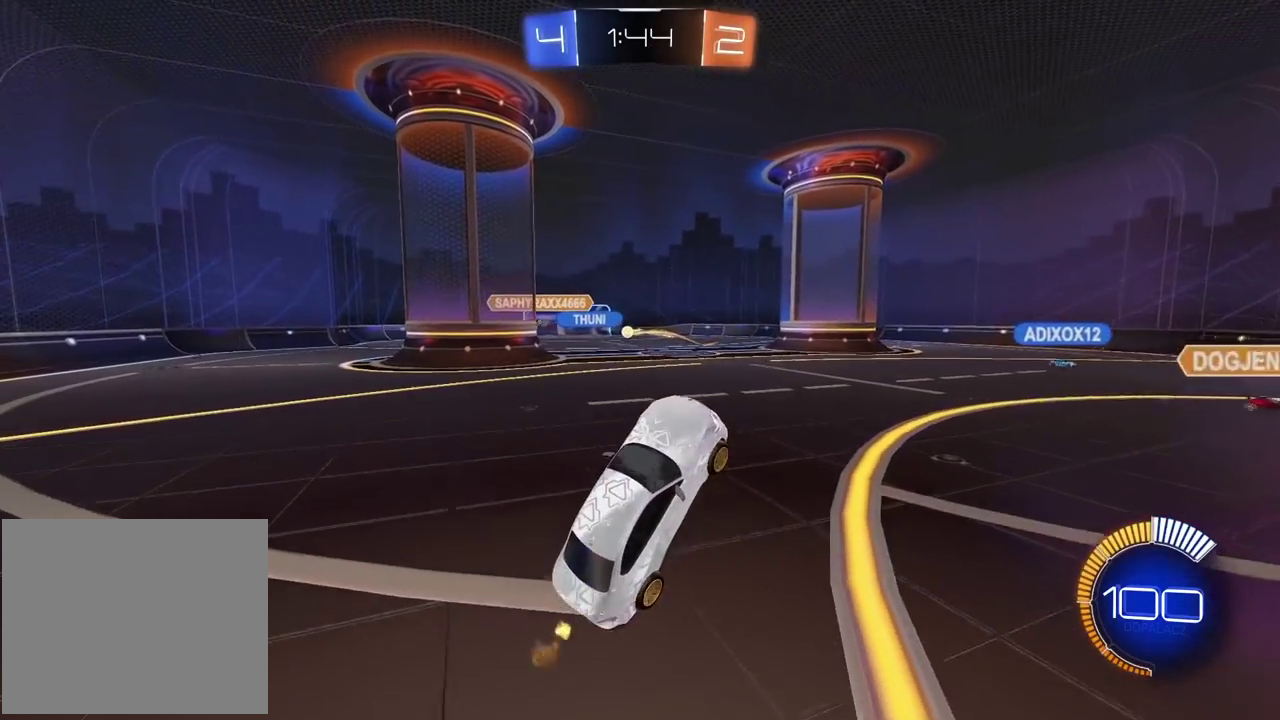
{"buttons": ["CIRCLE", "R2"], "left_stick": "center", "right_stick": "center", "events": []}
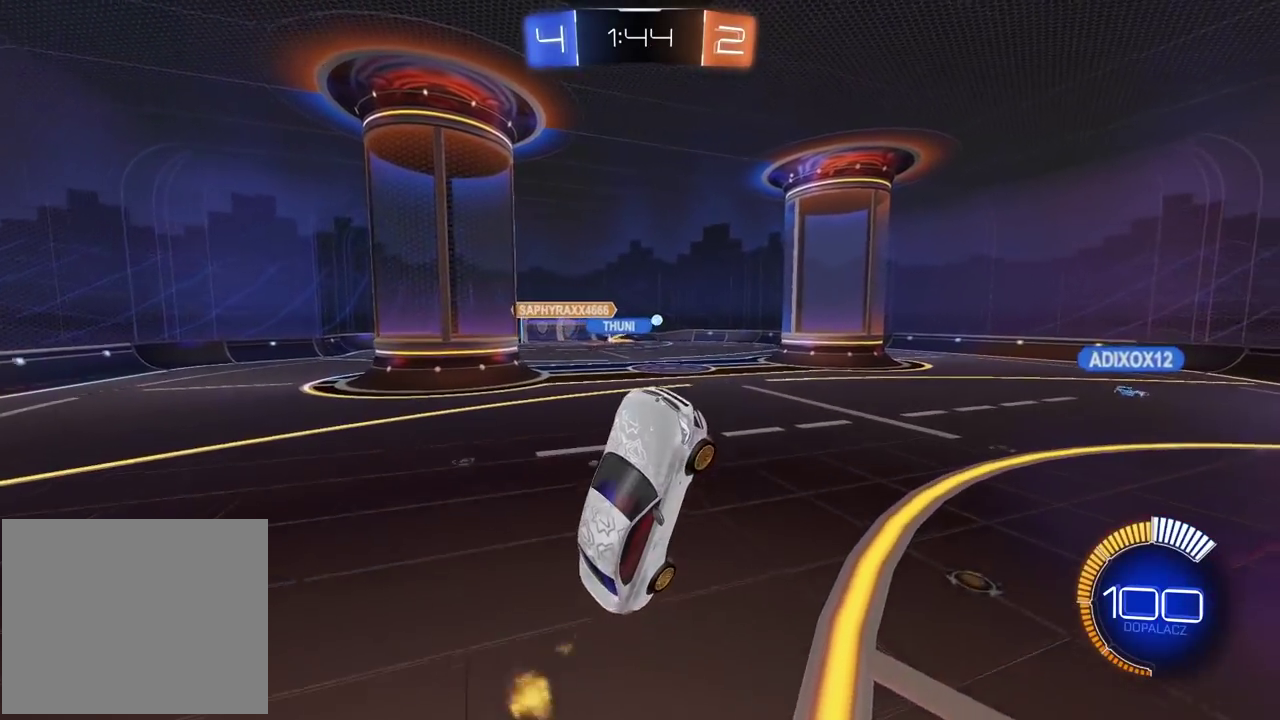
{"buttons": ["R2"], "left_stick": "center", "right_stick": "center", "events": [[317, "CIRCLE", "up"]]}
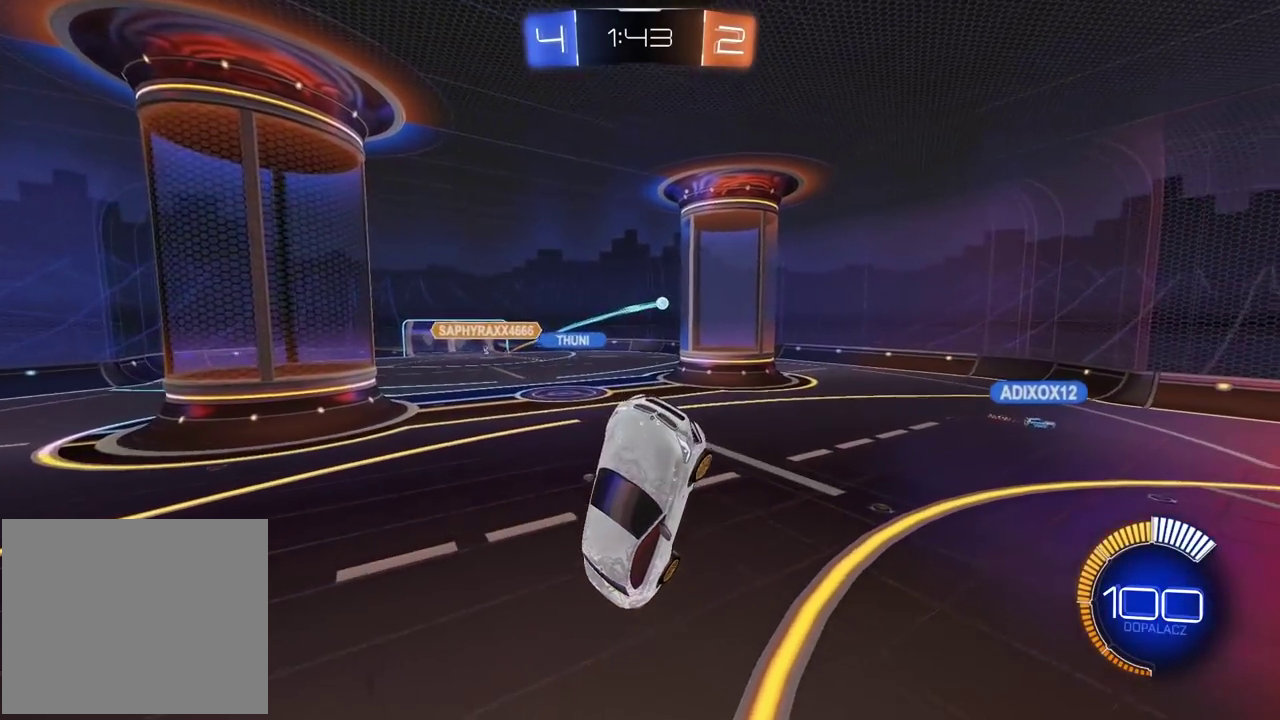
{"buttons": ["CIRCLE", "R2"], "left_stick": "up-right", "right_stick": "center", "events": [[50, "CIRCLE", "down"], [117, "left_stick", "down"], [183, "left_stick", "center"], [200, "CIRCLE", "up"], [367, "left_stick", "up-right"], [417, "CIRCLE", "down"]]}
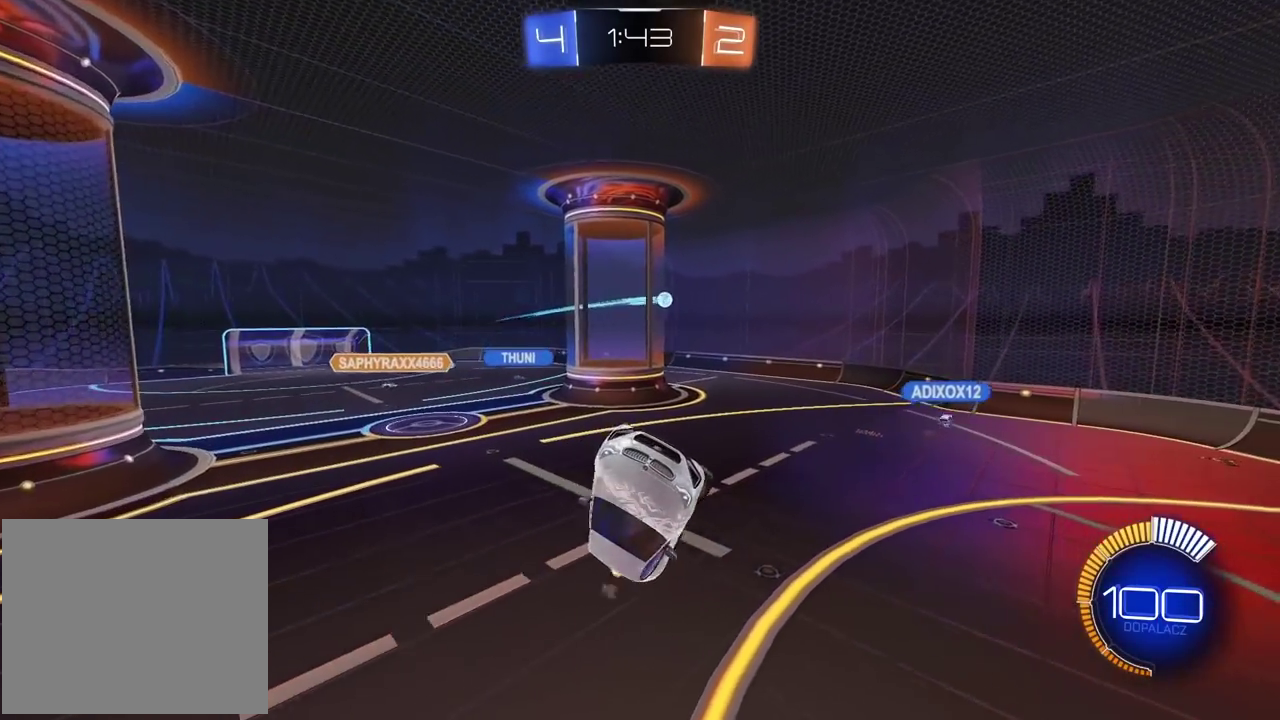
{"buttons": ["R2"], "left_stick": "center", "right_stick": "center", "events": [[33, "left_stick", "center"], [200, "left_stick", "left"], [400, "left_stick", "center"], [450, "CIRCLE", "up"]]}
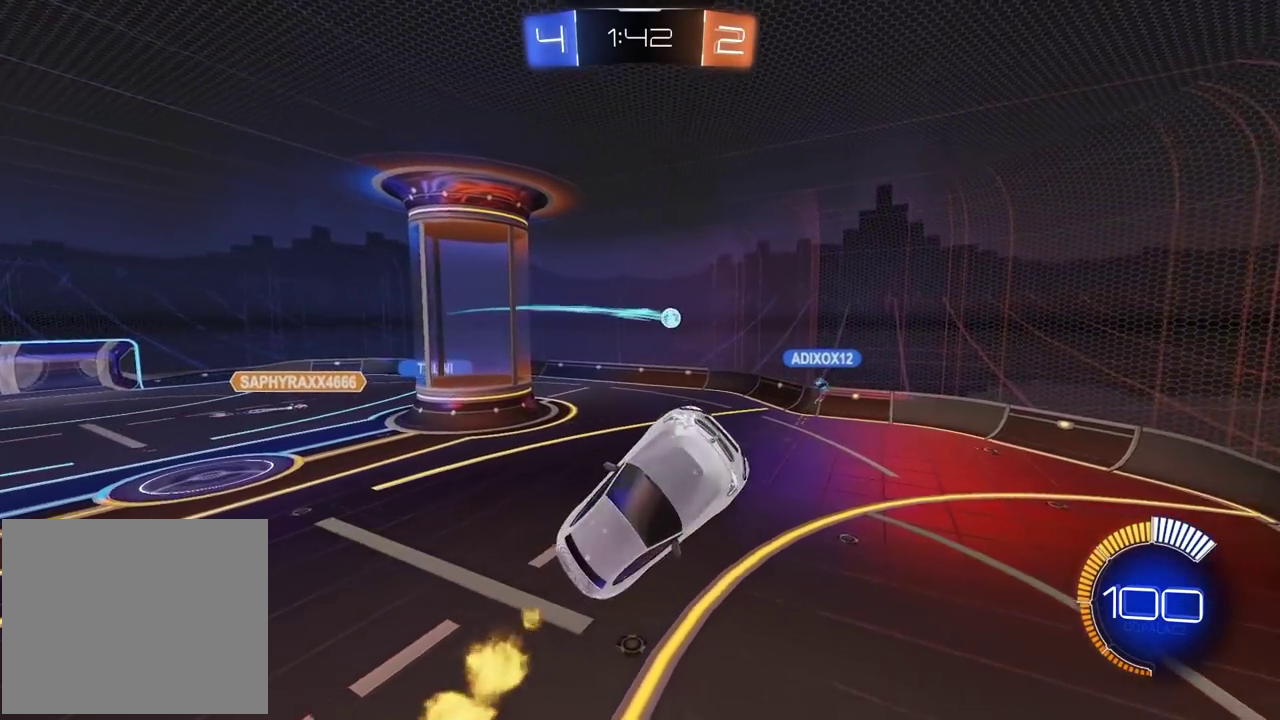
{"buttons": ["CIRCLE", "R2"], "left_stick": "center", "right_stick": "center", "events": [[50, "CIRCLE", "down"]]}
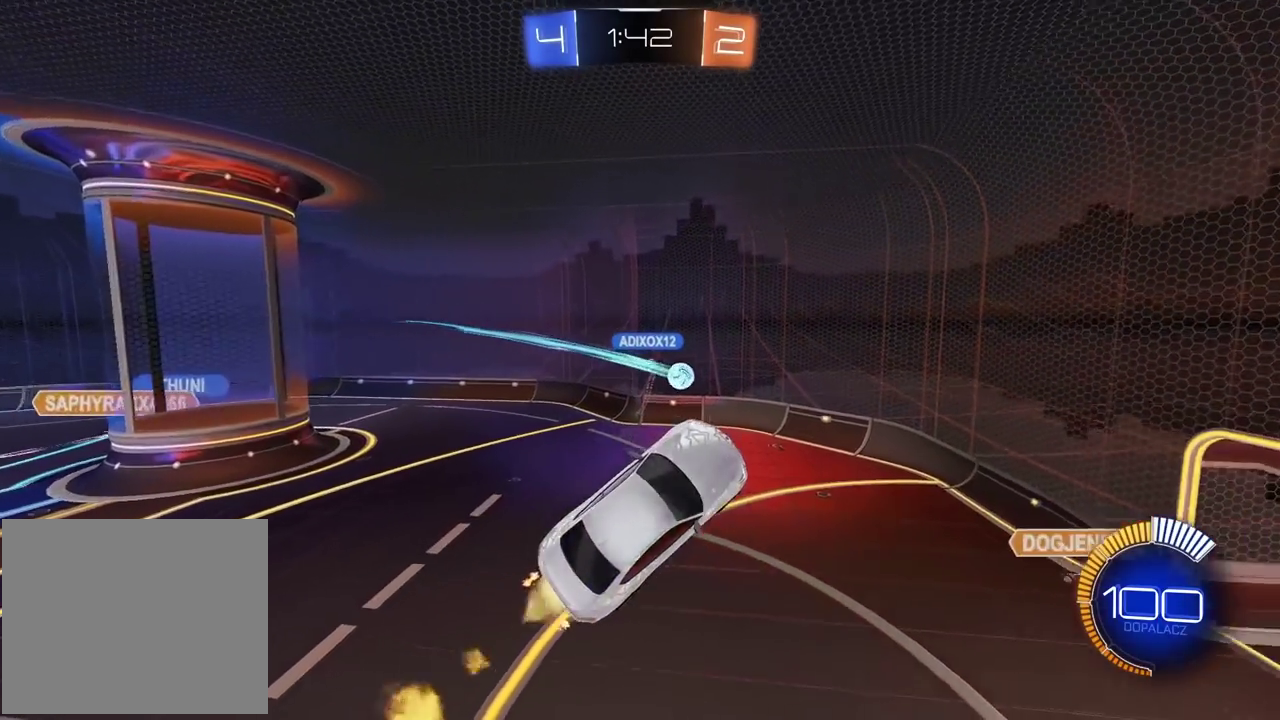
{"buttons": [], "left_stick": "left", "right_stick": "center", "events": [[183, "CIRCLE", "up"], [367, "R2", "up"], [400, "left_stick", "left"]]}
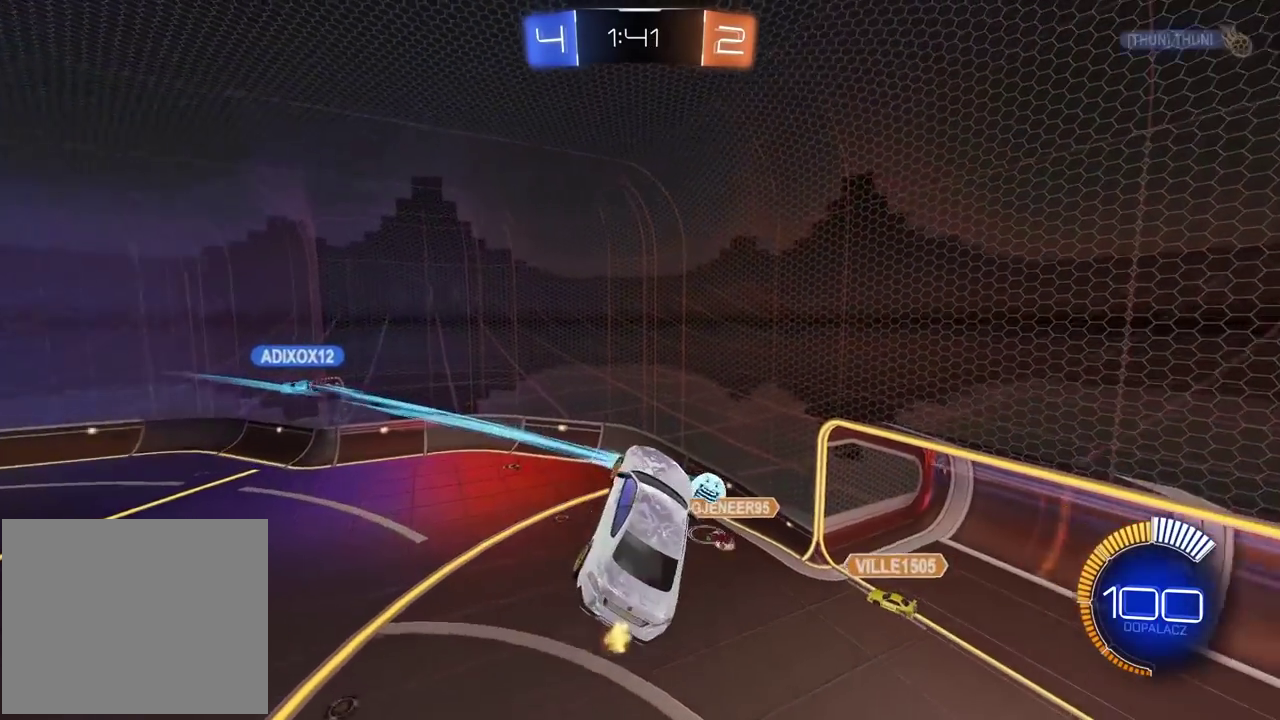
{"buttons": [], "left_stick": "center", "right_stick": "center", "events": [[83, "left_stick", "center"]]}
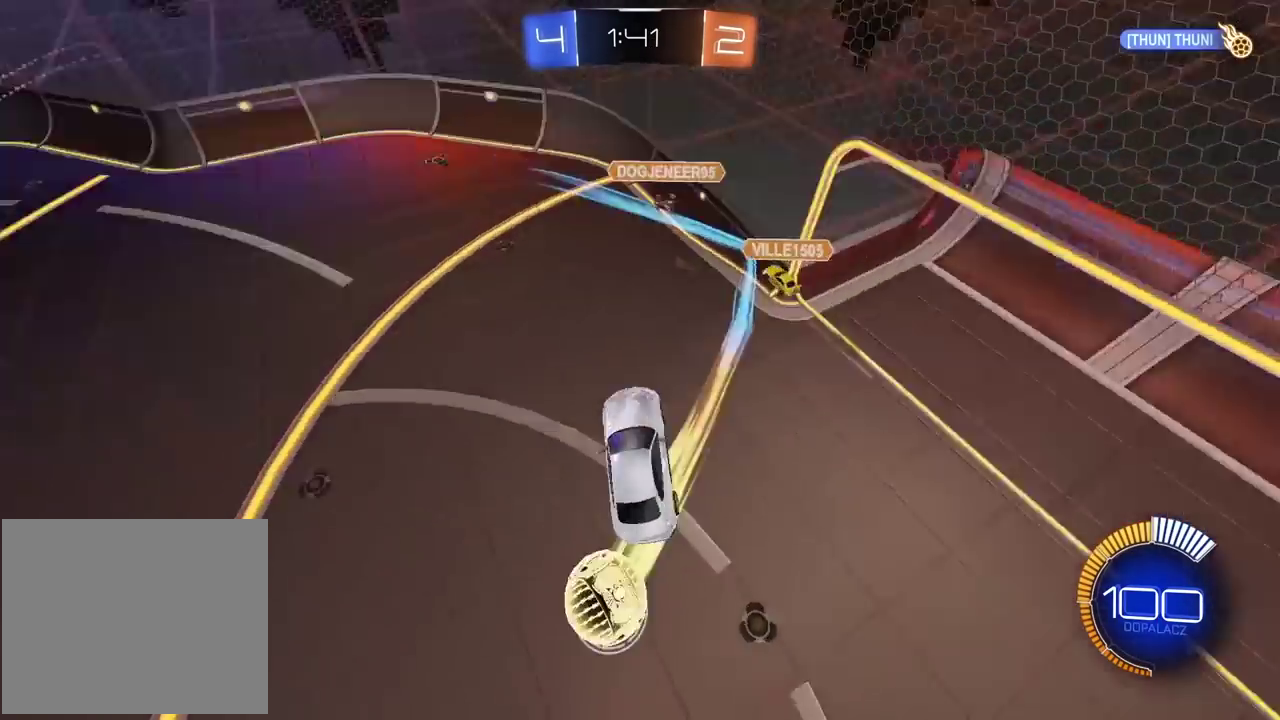
{"buttons": ["CIRCLE", "R2"], "left_stick": "center", "right_stick": "center", "events": [[167, "left_stick", "left"], [283, "R2", "down"], [350, "CIRCLE", "down"], [433, "left_stick", "center"]]}
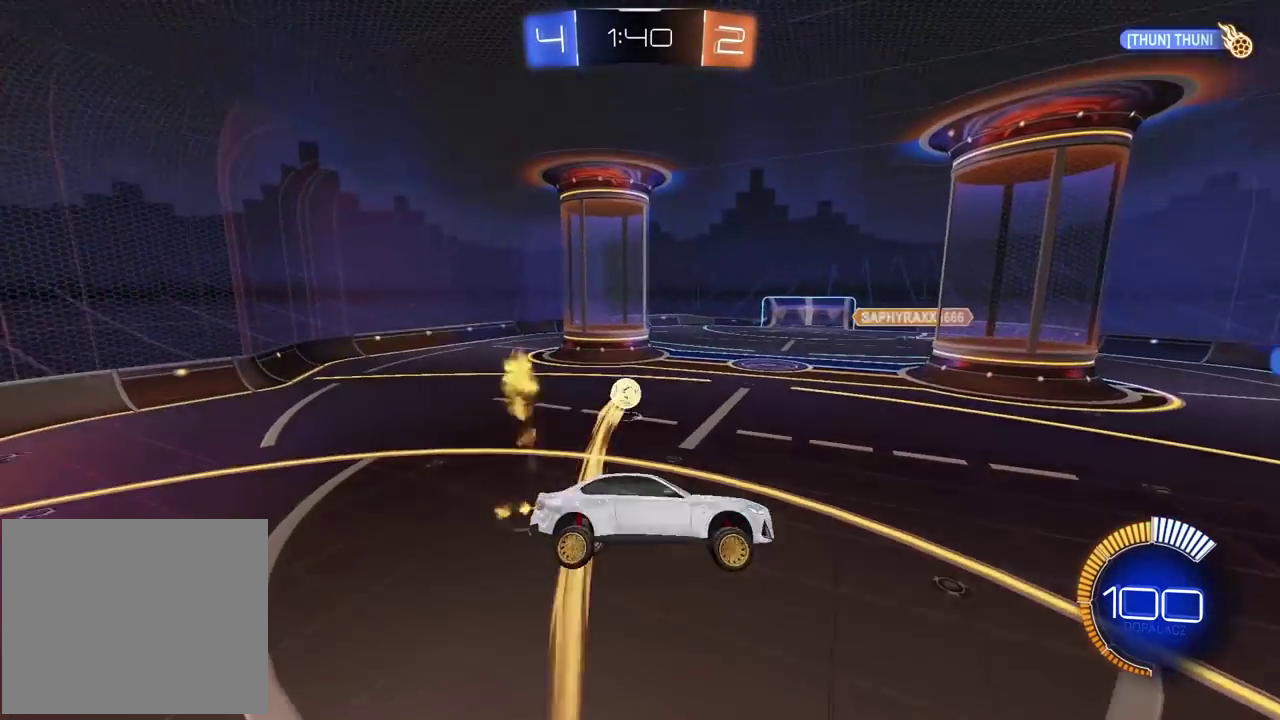
{"buttons": ["R2"], "left_stick": "left", "right_stick": "center", "events": [[83, "CIRCLE", "up"], [117, "left_stick", "left"], [167, "left_stick", "center"], [433, "left_stick", "left"]]}